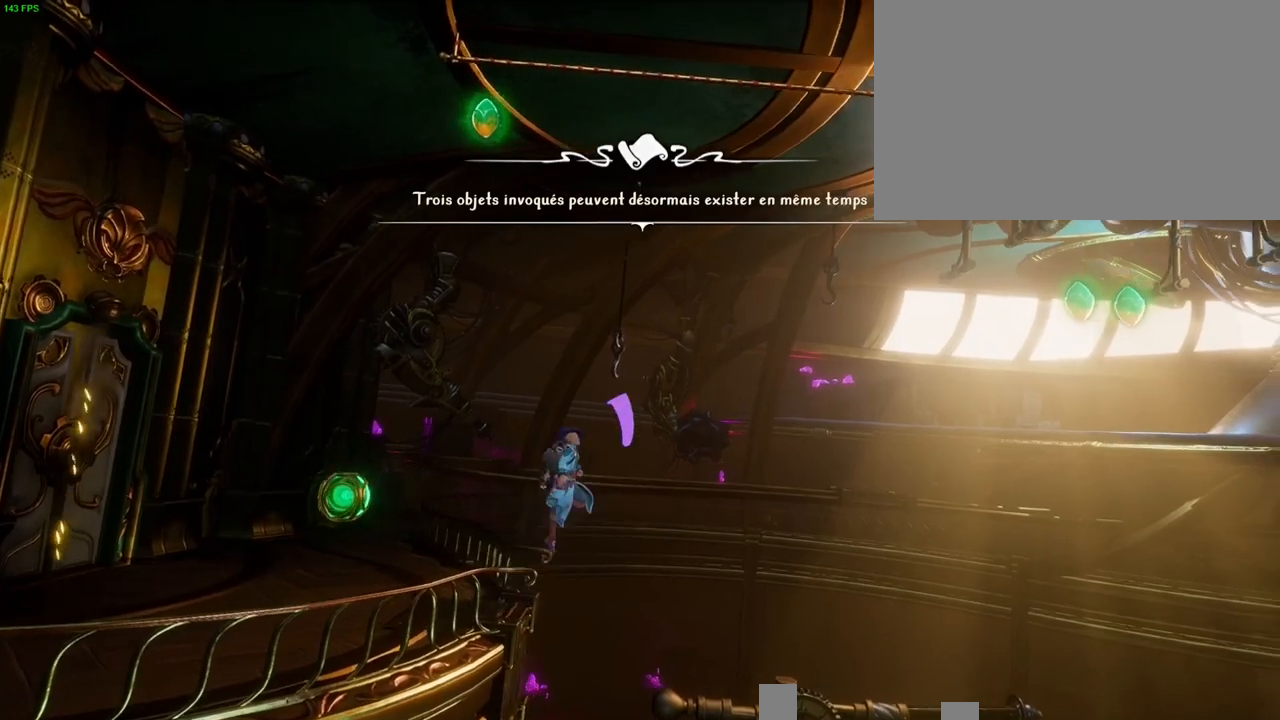
Gameplay with a controller (PlayStation layout); each line is a JSON object with the inputs held at the frame after it (dt_ms = milliseconds from this image to that frame). "button_events" lists button changes between this image and that frame as [ms after this image, input, new state], when the widget could be followed in between (sticks are given only as held states).
{"dt_ms": 500, "buttons": ["CROSS"], "left_stick": "up-right", "right_stick": "center", "button_events": [[100, "CROSS", "up"], [183, "TRIANGLE", "down"], [267, "TRIANGLE", "up"], [333, "CROSS", "down"], [417, "CROSS", "up"], [483, "CROSS", "down"]]}
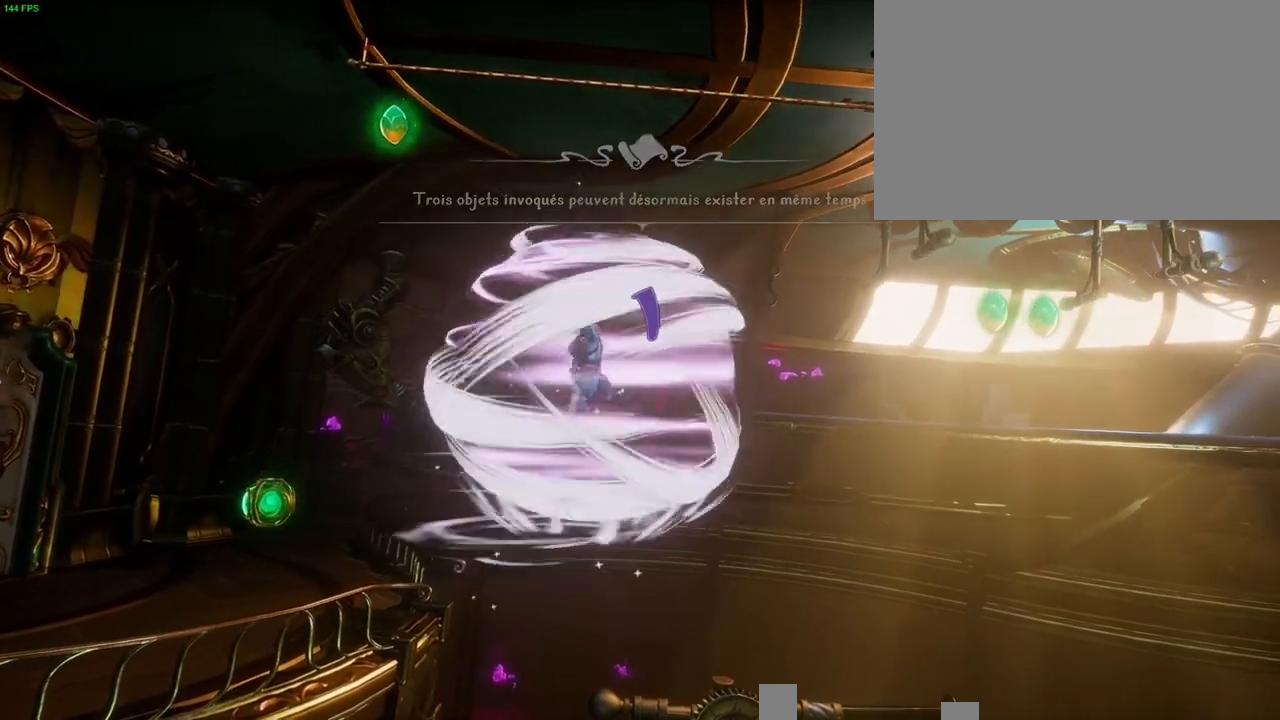
{"dt_ms": 500, "buttons": ["CROSS"], "left_stick": "up-right", "right_stick": "center", "button_events": [[83, "CROSS", "up"], [117, "CROSS", "down"], [217, "CROSS", "up"], [283, "CROSS", "down"]]}
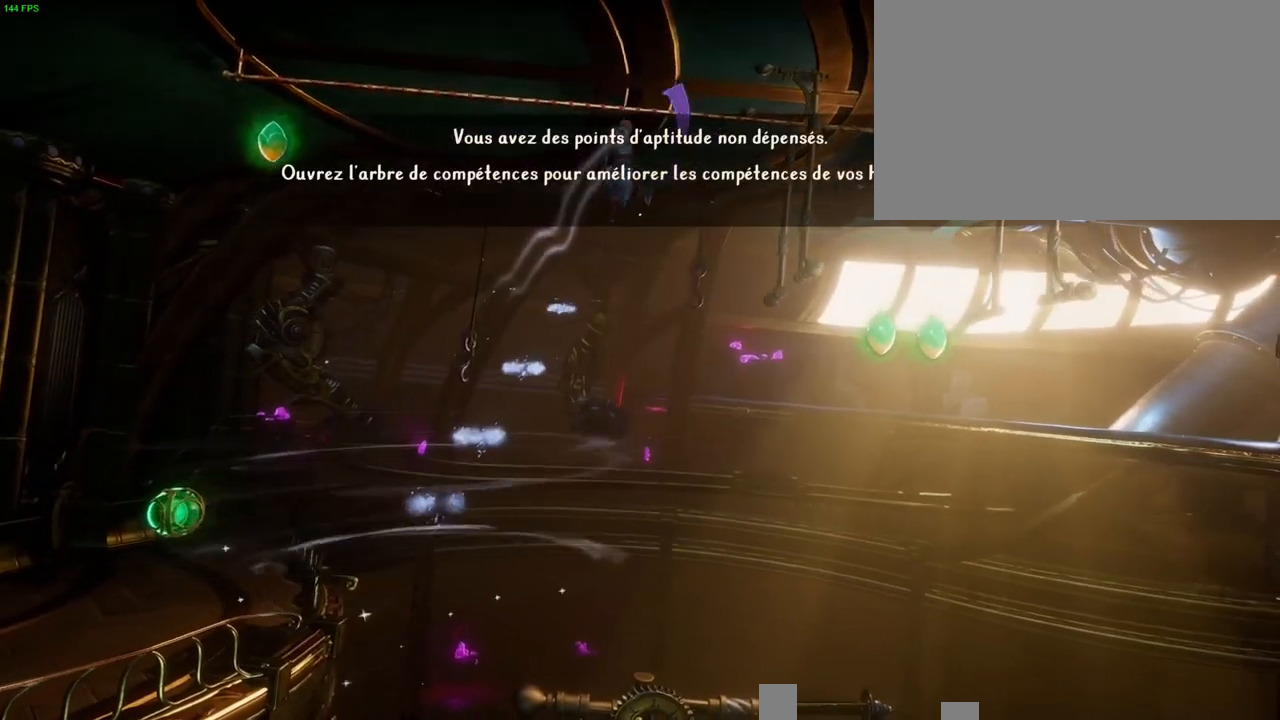
{"dt_ms": 500, "buttons": ["CROSS"], "left_stick": "up-right", "right_stick": "center", "button_events": [[100, "CROSS", "up"], [350, "CROSS", "down"]]}
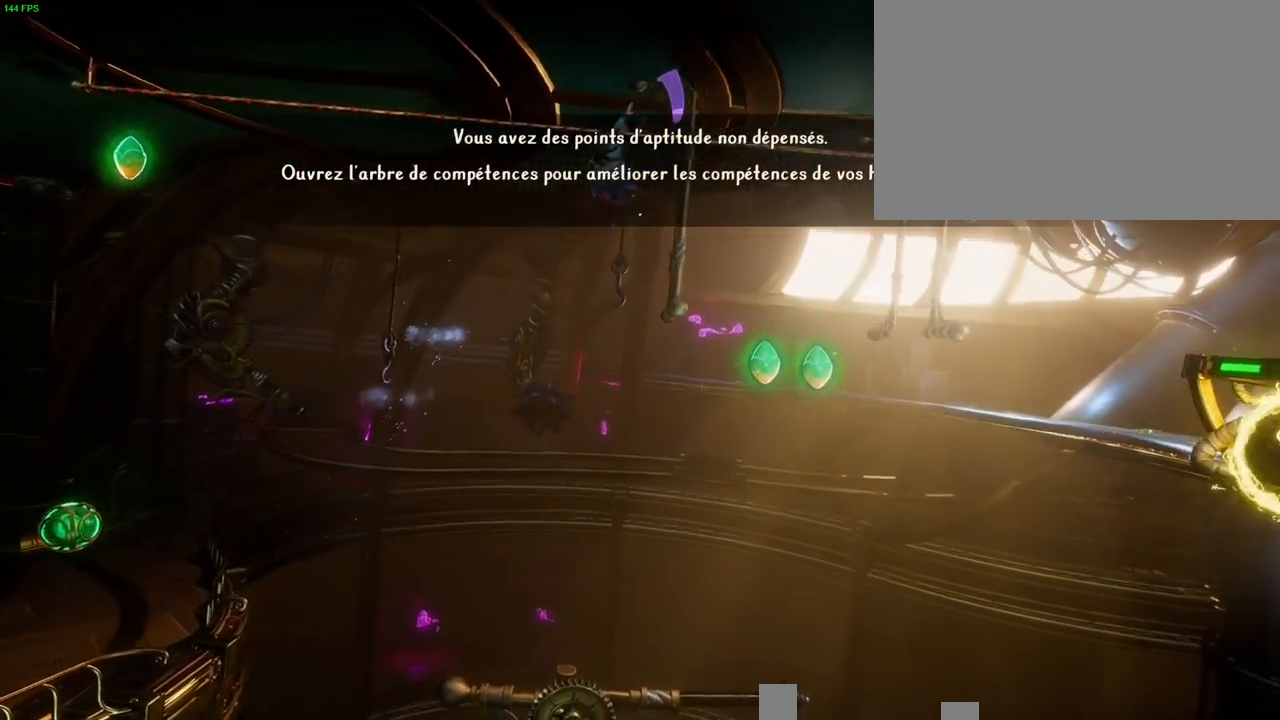
{"dt_ms": 500, "buttons": [], "left_stick": "up-right", "right_stick": "center", "button_events": [[50, "CROSS", "up"], [200, "CROSS", "down"], [417, "CROSS", "up"]]}
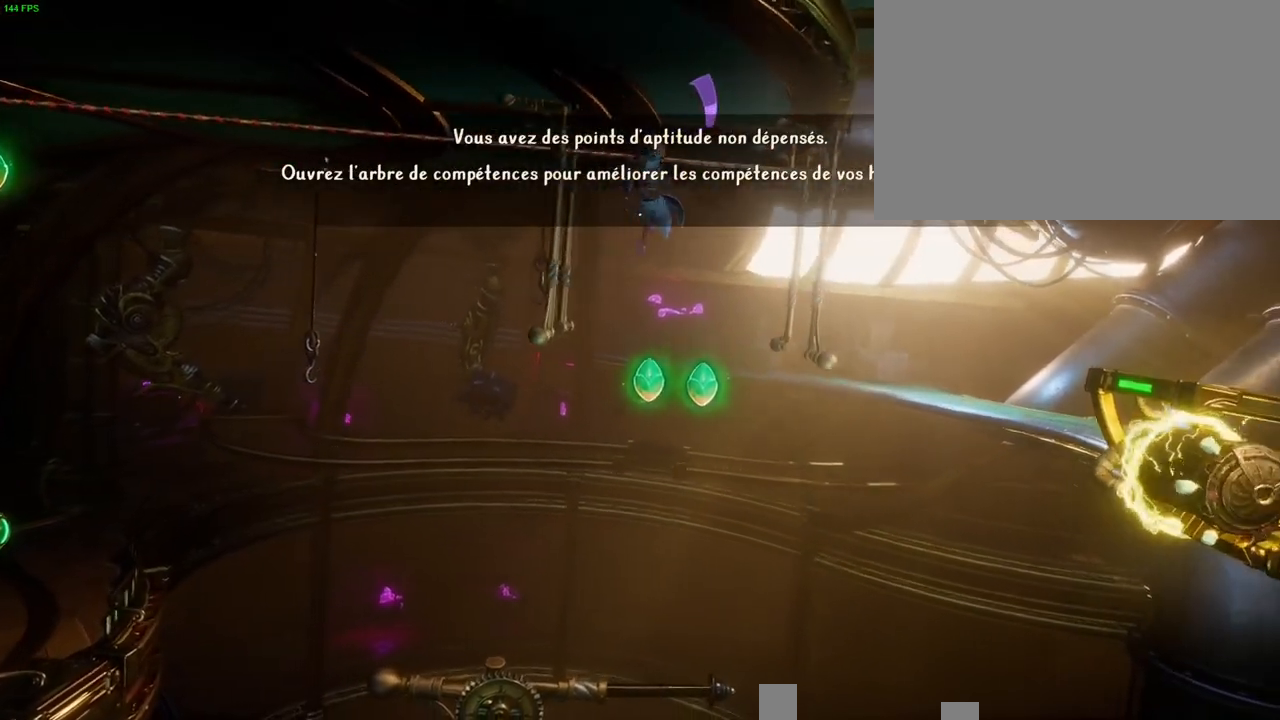
{"dt_ms": 1000, "buttons": ["CROSS"], "left_stick": "up-right", "right_stick": "center", "button_events": [[100, "CROSS", "down"], [200, "DPAD_RIGHT", "down"], [317, "CROSS", "up"], [500, "CROSS", "down"], [650, "DPAD_RIGHT", "up"], [733, "CROSS", "up"], [933, "CROSS", "down"]]}
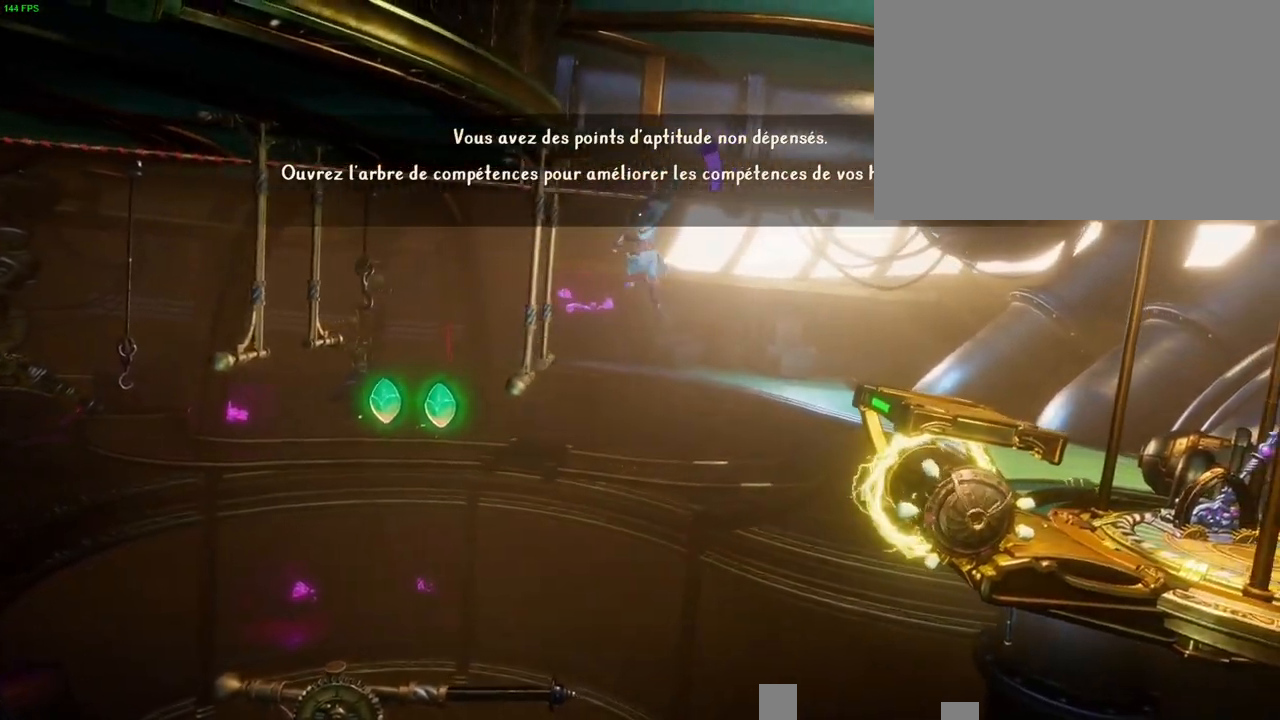
{"dt_ms": 500, "buttons": ["CROSS"], "left_stick": "up-right", "right_stick": "center", "button_events": [[83, "CROSS", "up"], [383, "DPAD_RIGHT", "down"], [450, "CROSS", "down"], [467, "DPAD_RIGHT", "up"]]}
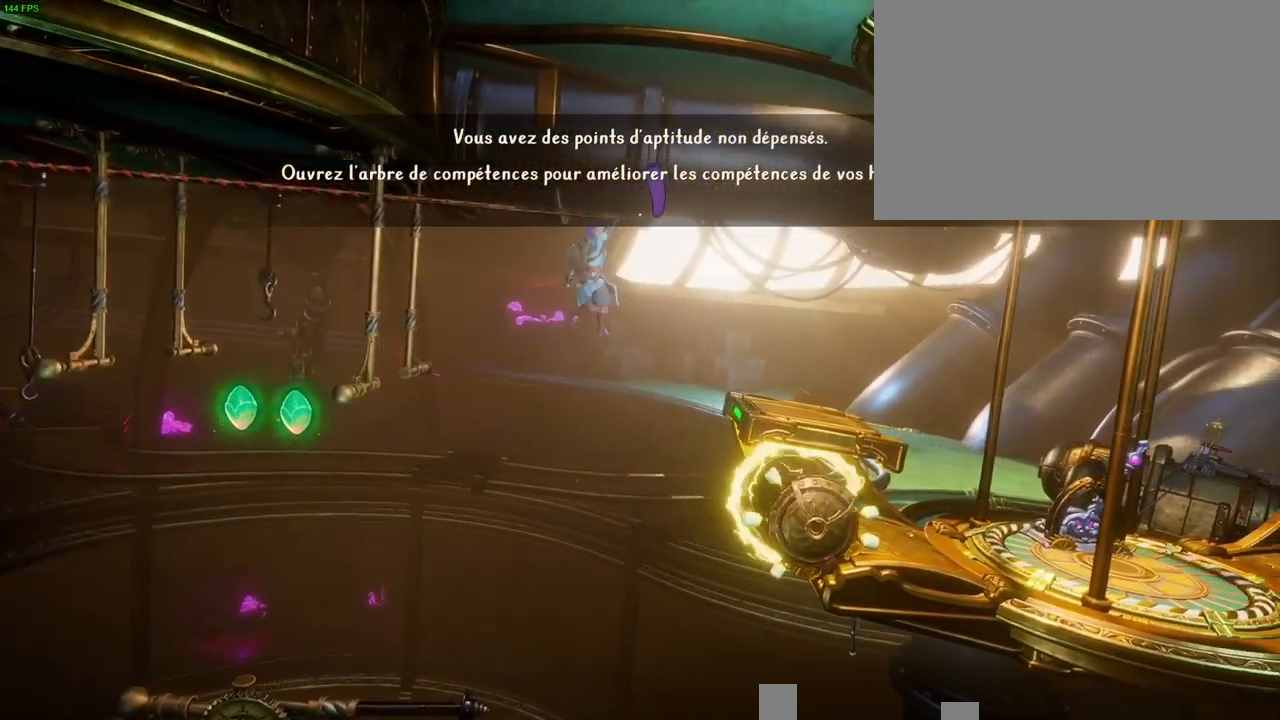
{"dt_ms": 500, "buttons": ["CROSS"], "left_stick": "up-right", "right_stick": "center", "button_events": [[133, "CROSS", "up"], [233, "CROSS", "down"]]}